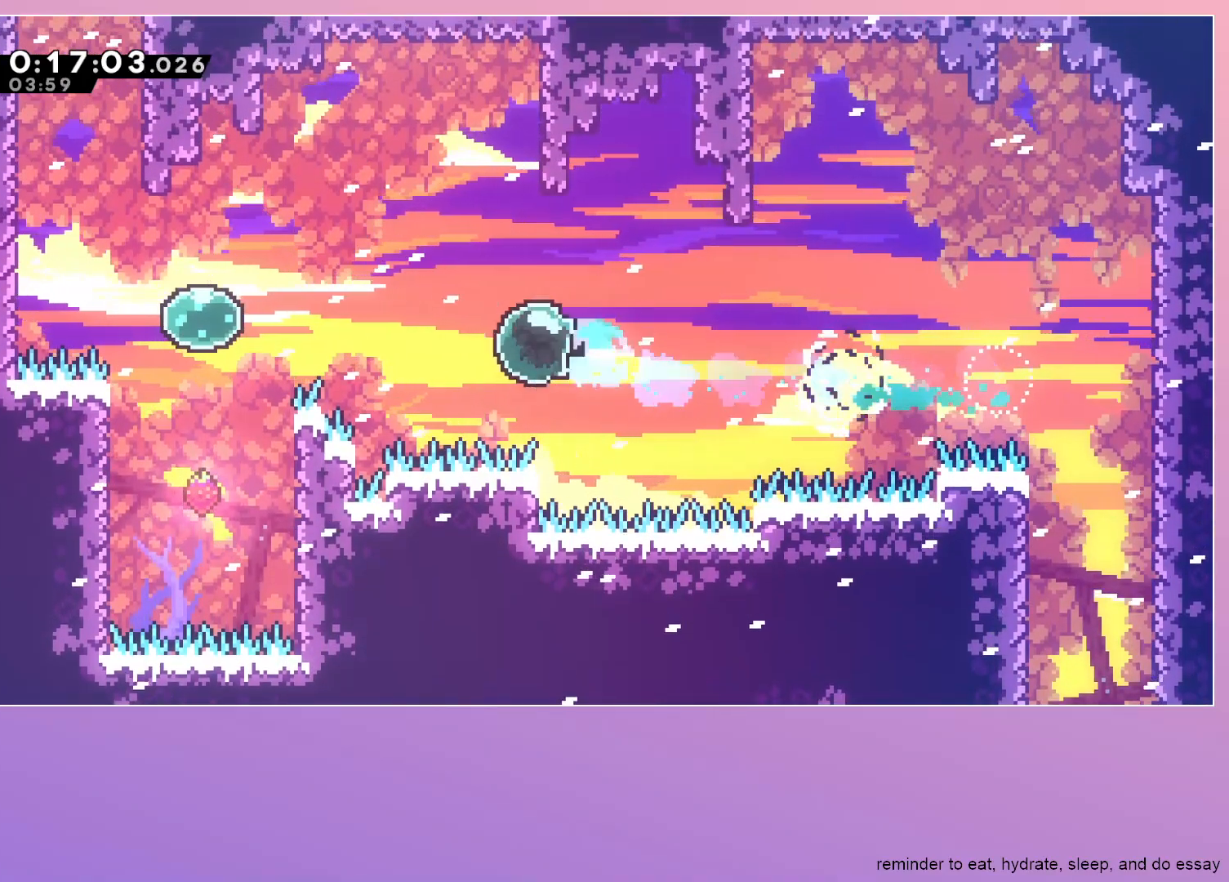
Gameplay with keyboard; each line is a JSON object with the keys held at the frame after it. "events" lists presses ("down") and releases ("up") of "dash", "down", "grab", "jump", "left", "menu", "right" and "up" between this image and that frame as [ms after this image, input, new state], when the widget could be followed in between. No other keys are recorded. Mouse input is not recorded. Key names are as the overlay labels them; some are game actions (e.g. jump) rather than physical keys.
{"keys": ["grab", "left"], "events": [[33, "dash", "up"], [317, "jump", "down"], [400, "jump", "up"]]}
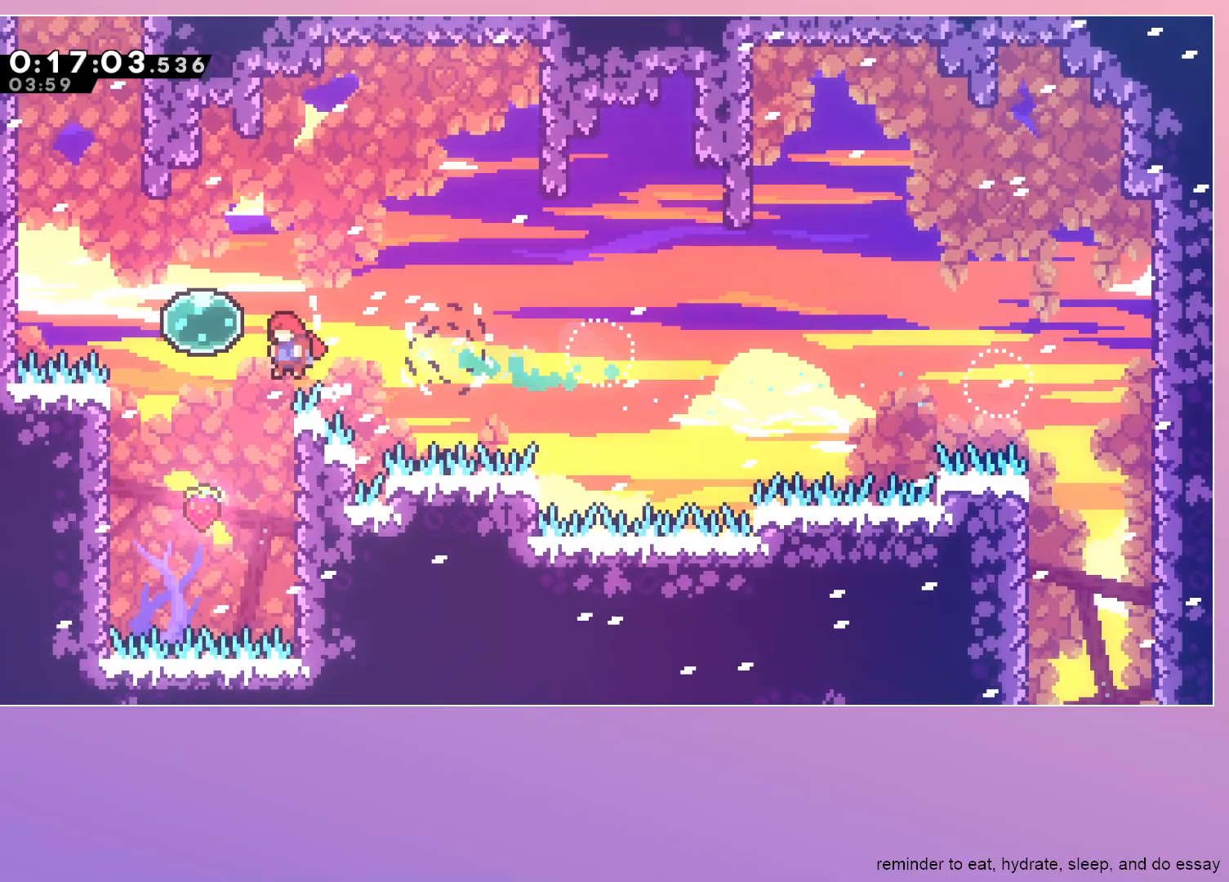
{"keys": ["left", "up"], "events": [[233, "left", "up"], [283, "grab", "up"], [283, "up", "down"], [317, "dash", "down"], [467, "dash", "up"], [467, "left", "down"]]}
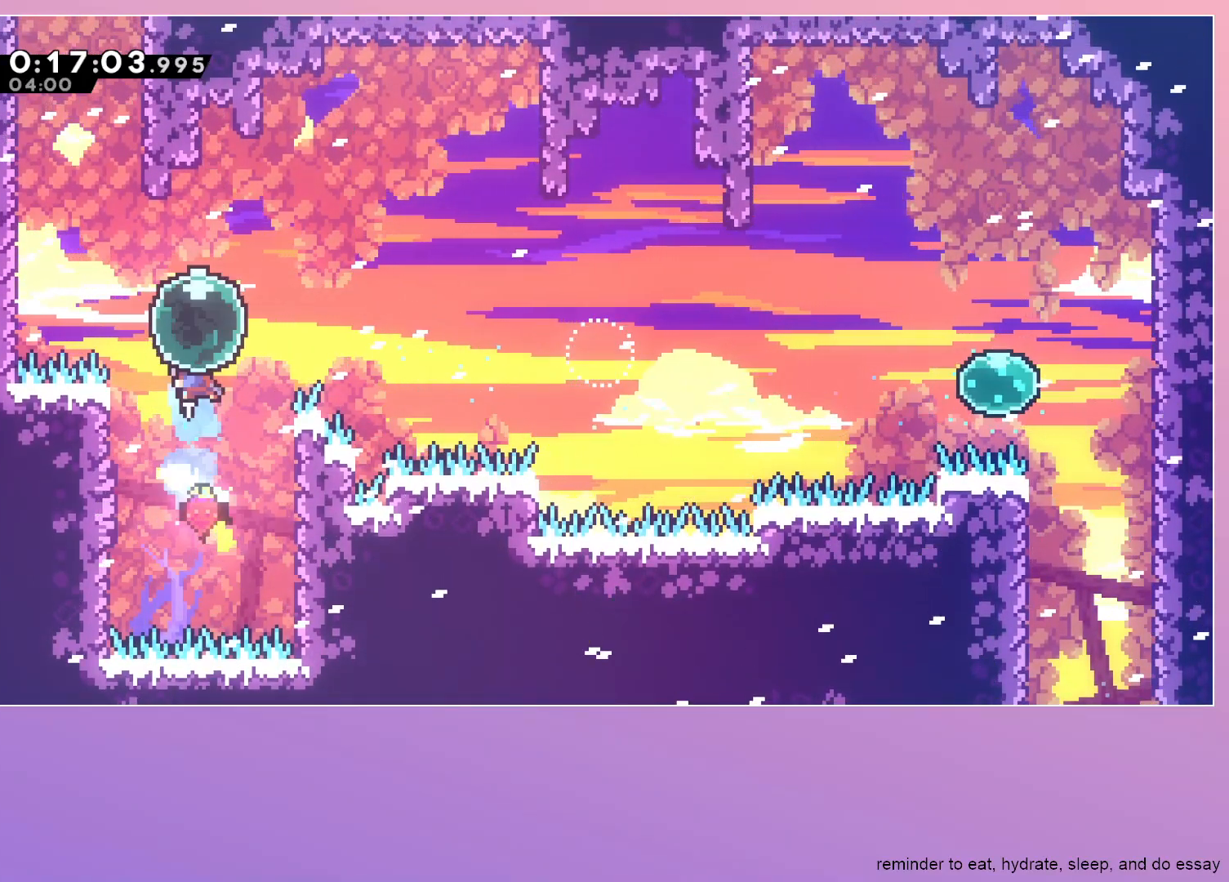
{"keys": ["jump", "right", "up"], "events": [[67, "dash", "down"], [250, "dash", "up"], [400, "jump", "down"], [400, "left", "up"], [400, "right", "down"]]}
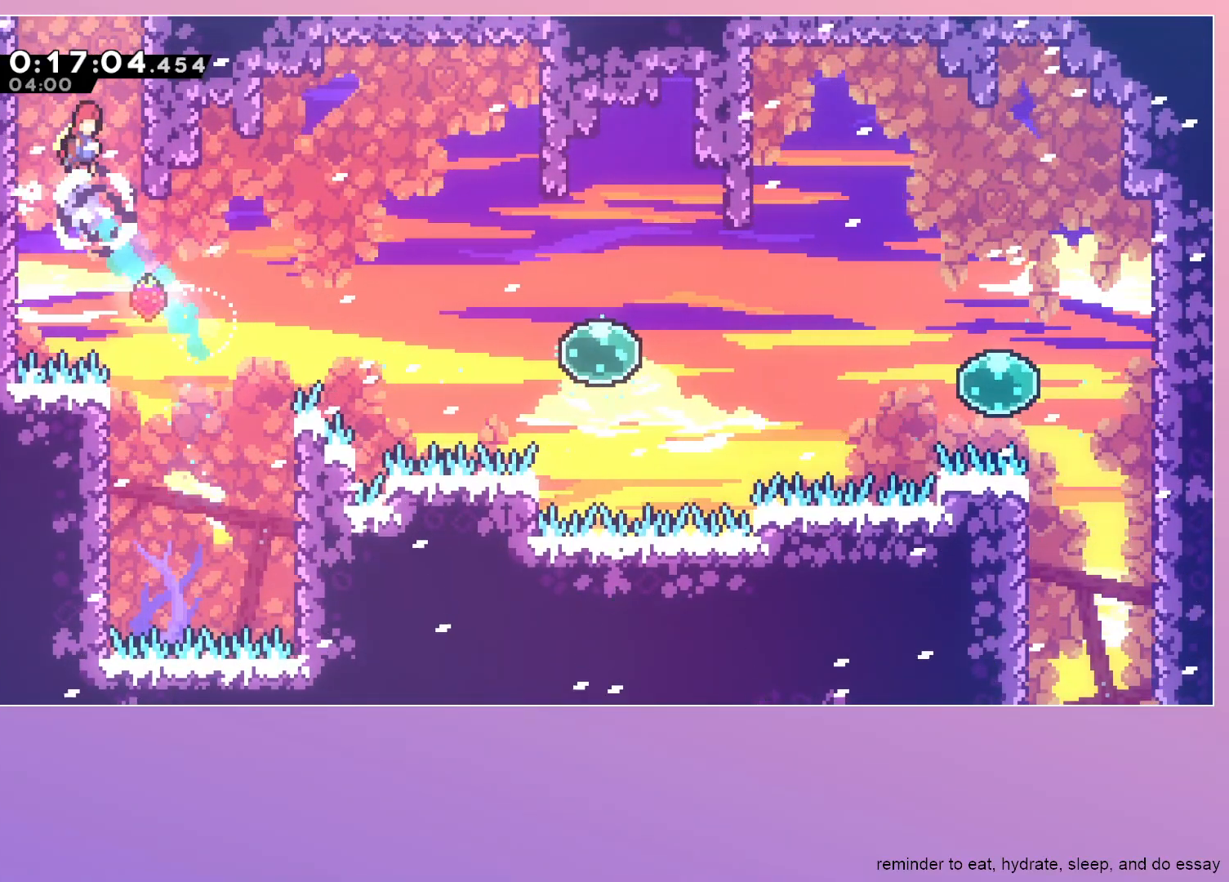
{"keys": [], "events": [[67, "right", "up"], [133, "dash", "down"], [133, "jump", "up"], [267, "dash", "up"], [317, "up", "up"]]}
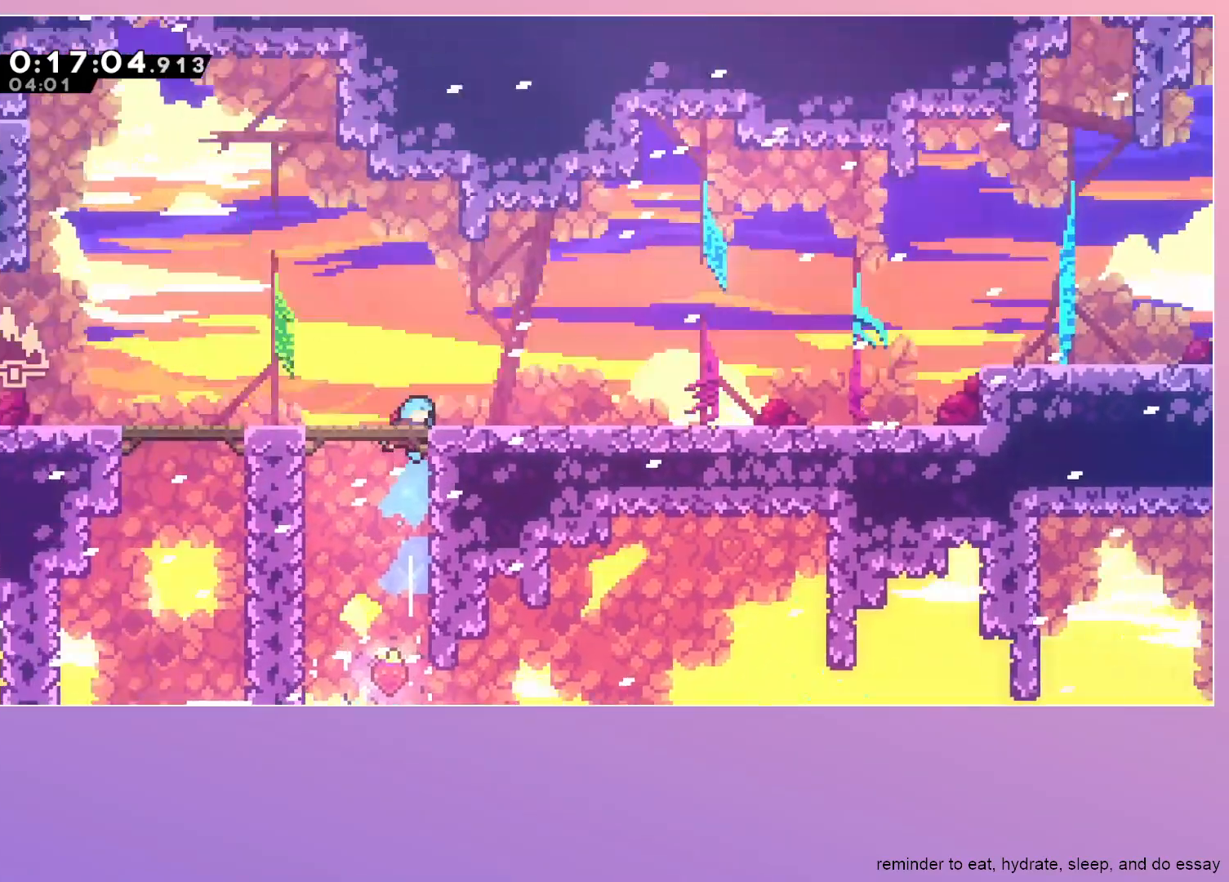
{"keys": [], "events": []}
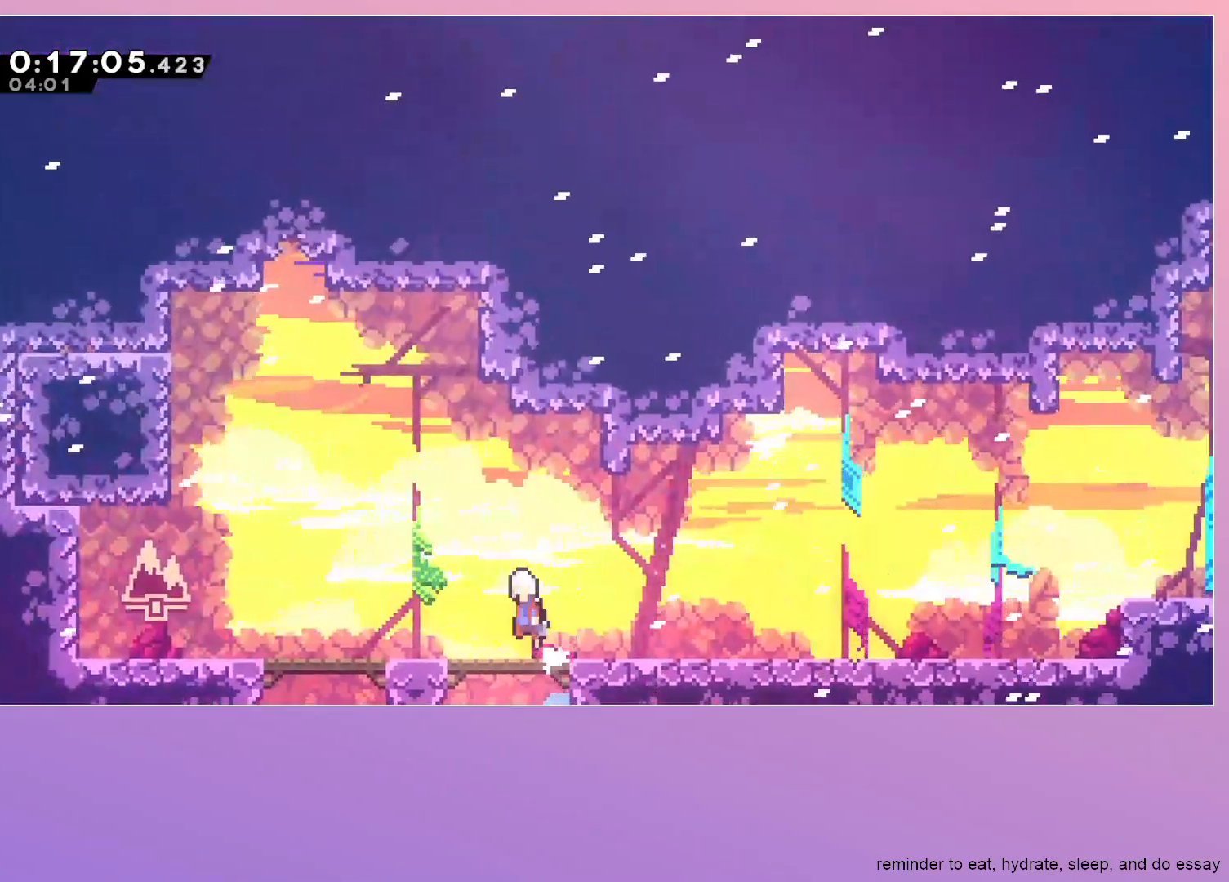
{"keys": ["jump", "left"], "events": [[17, "jump", "down"], [17, "left", "down"]]}
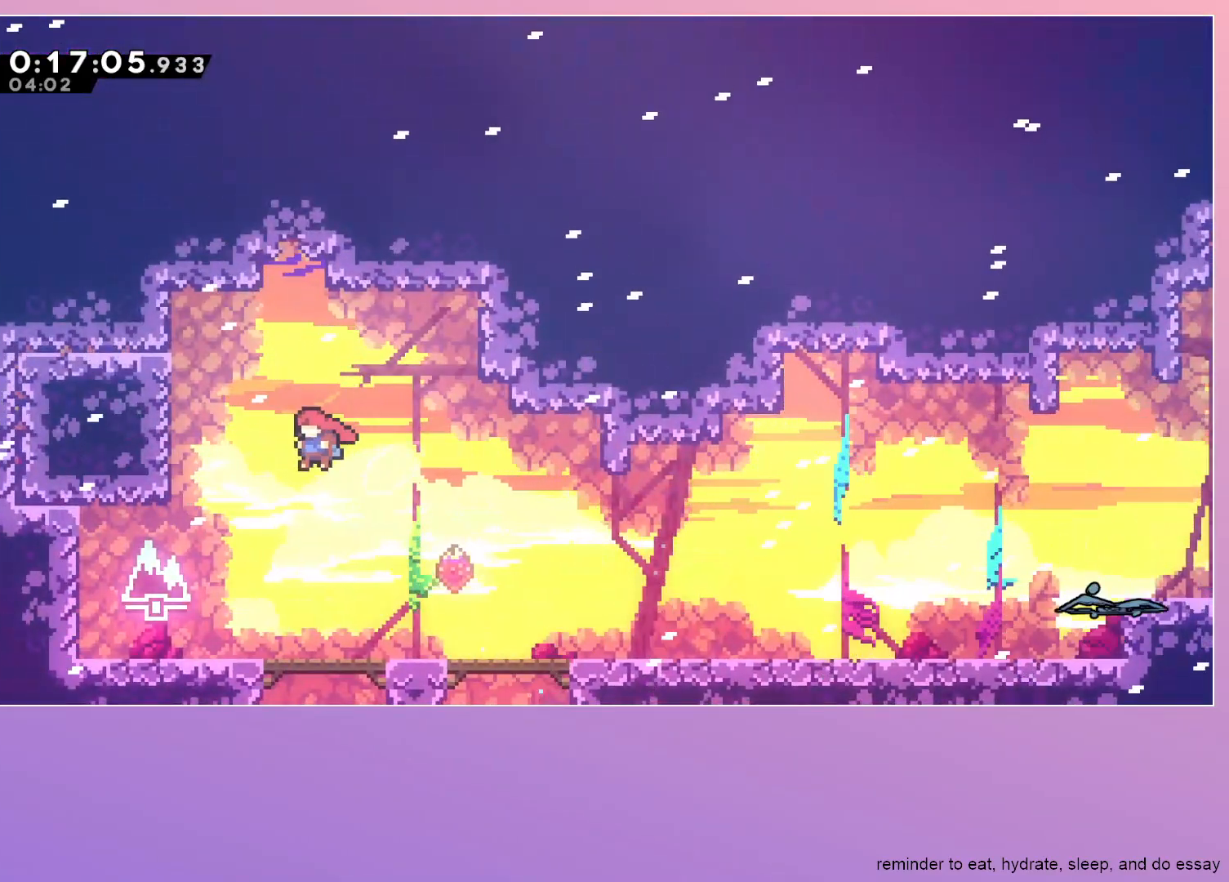
{"keys": ["grab", "left"], "events": [[33, "dash", "down"], [33, "left", "up"], [33, "up", "down"], [83, "jump", "up"], [167, "up", "up"], [217, "grab", "down"], [217, "left", "down"], [317, "jump", "down"], [367, "dash", "up"], [367, "jump", "up"], [417, "dash", "down"], [417, "jump", "down"], [450, "dash", "up"], [500, "jump", "up"]]}
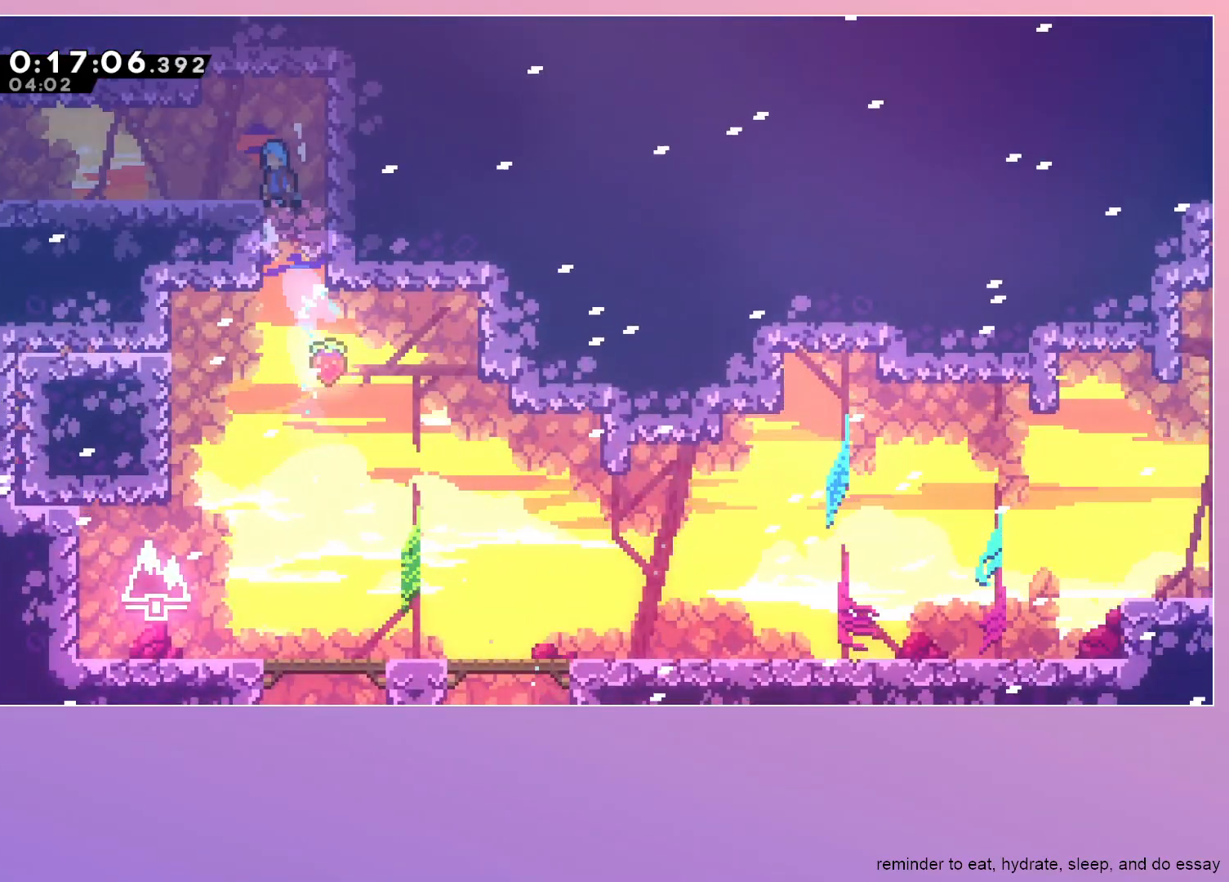
{"keys": ["grab", "jump", "left"], "events": [[83, "grab", "up"], [83, "left", "up"], [233, "left", "down"], [283, "dash", "down"], [283, "down", "down"], [333, "dash", "up"], [333, "down", "up"], [333, "grab", "down"], [367, "jump", "down"]]}
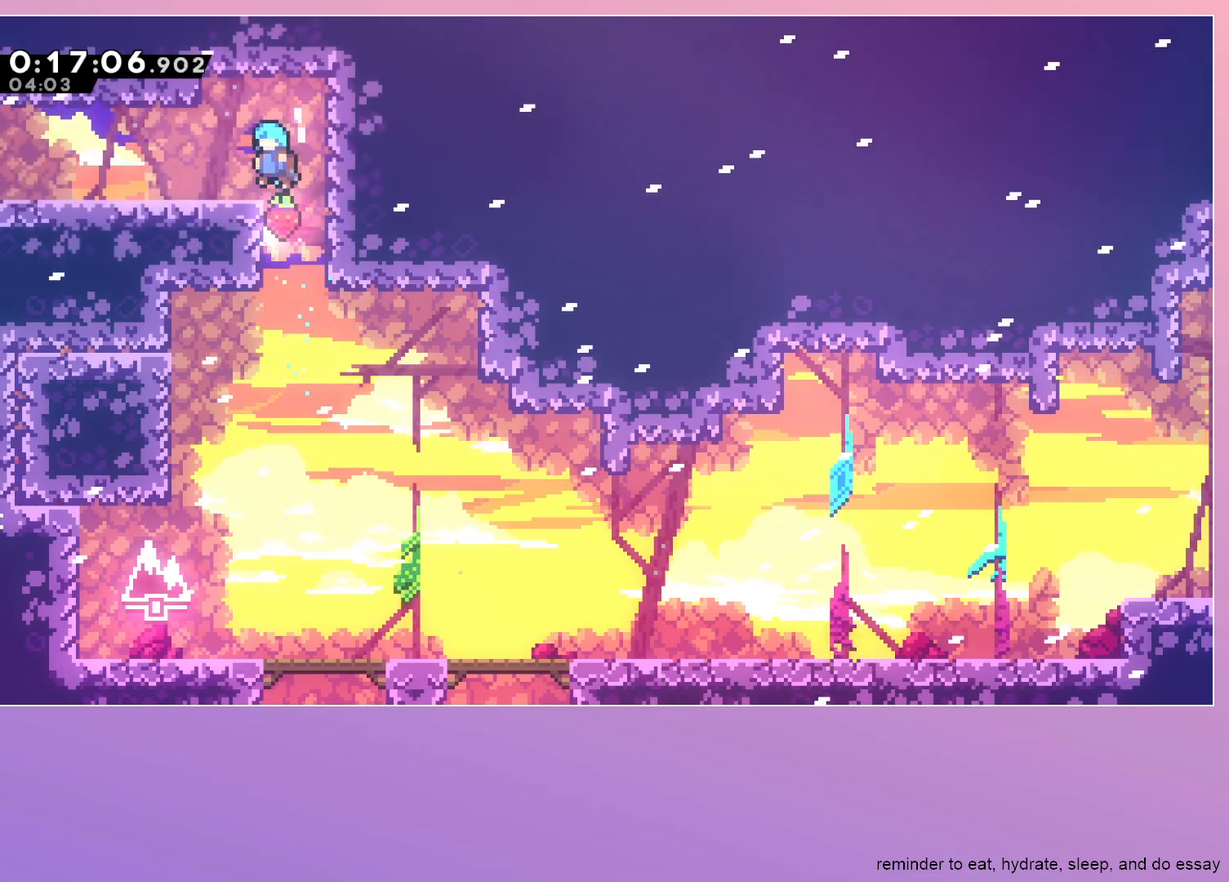
{"keys": ["down", "left"], "events": [[17, "jump", "up"], [67, "left", "up"], [100, "grab", "up"], [350, "dash", "down"], [350, "down", "down"], [350, "left", "down"], [483, "dash", "up"]]}
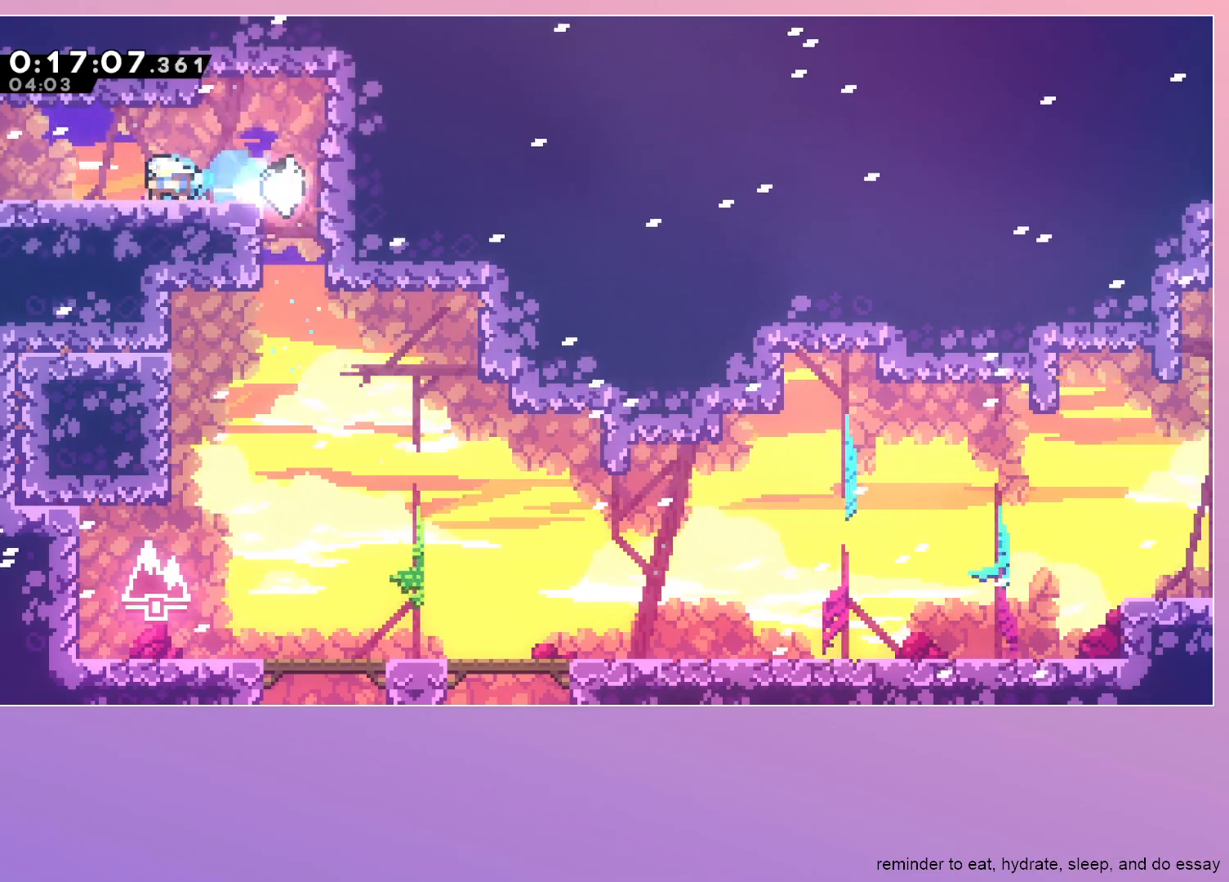
{"keys": ["down", "left"], "events": [[83, "dash", "down"], [83, "jump", "down"], [133, "jump", "up"], [217, "dash", "up"]]}
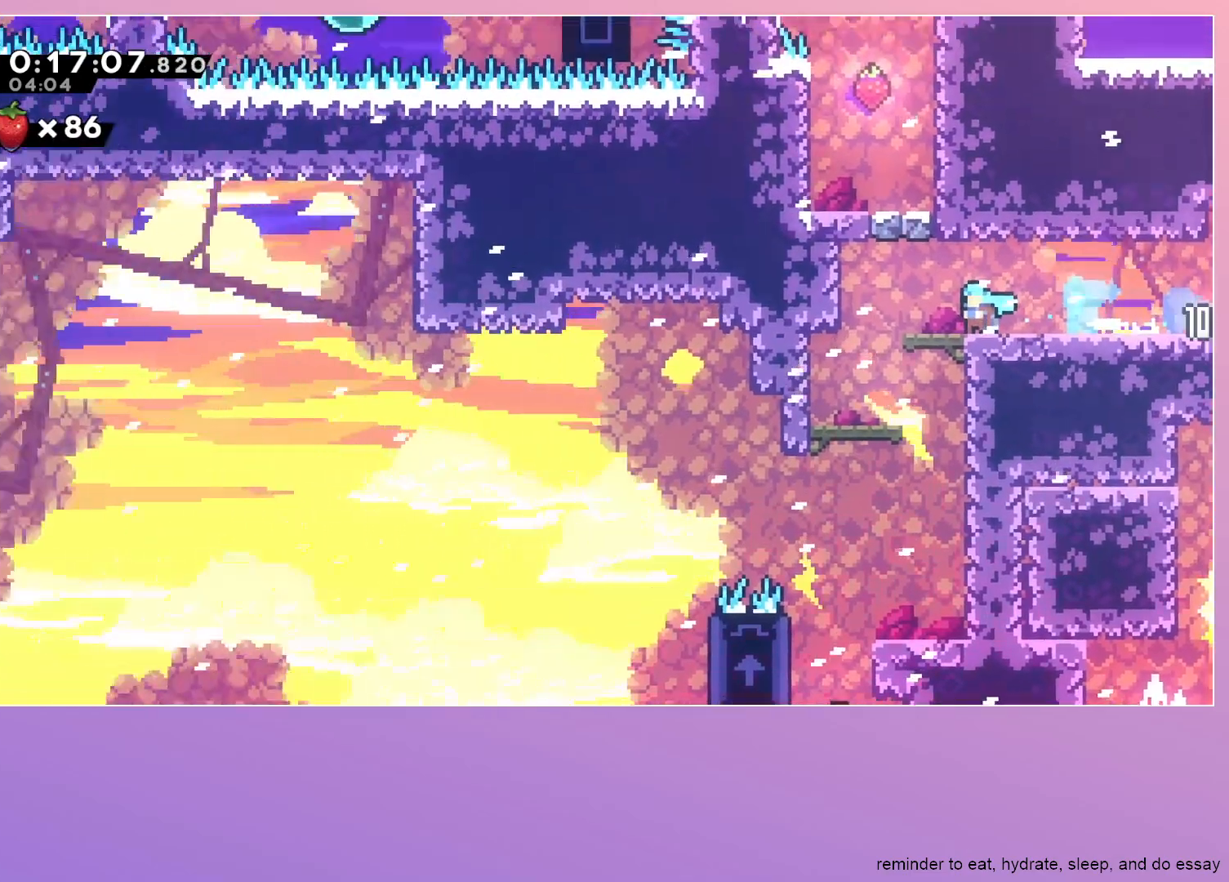
{"keys": ["down"], "events": [[467, "left", "up"]]}
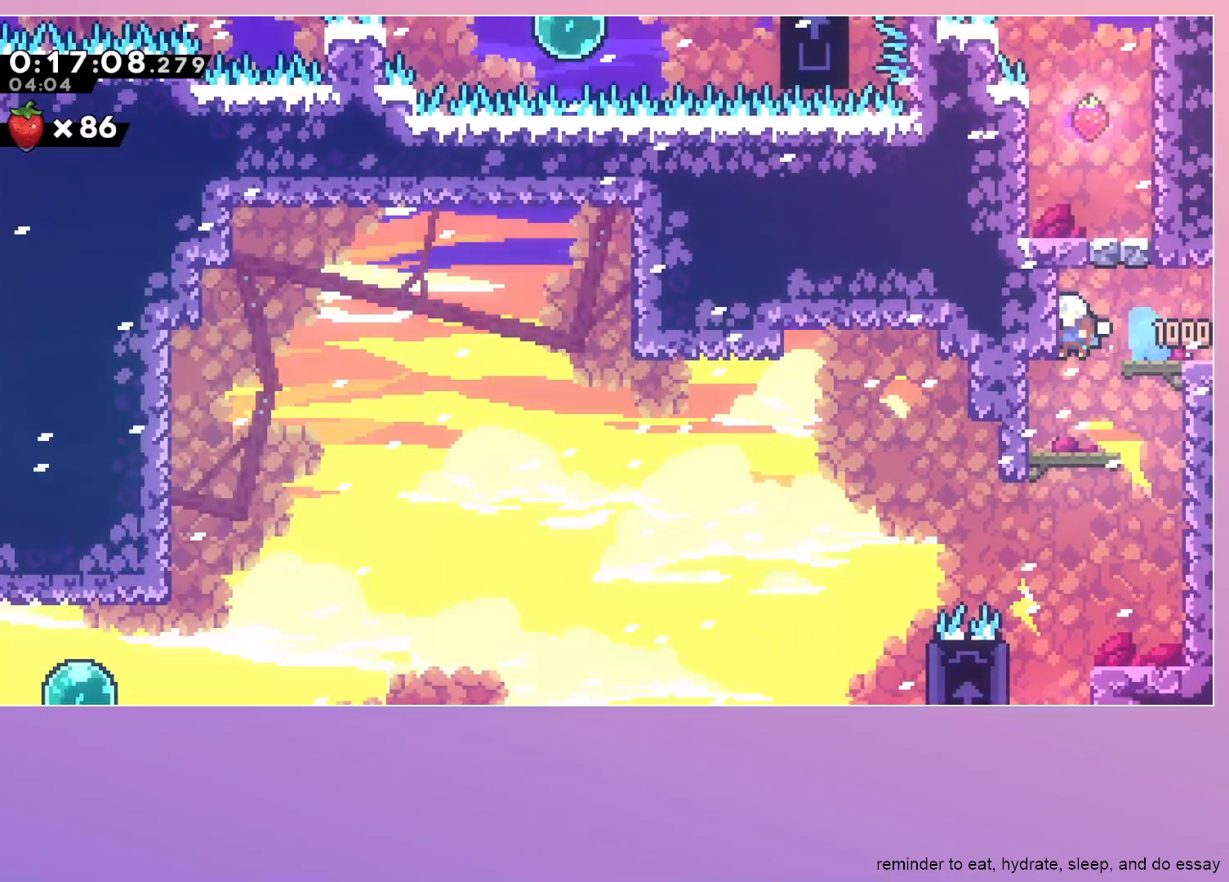
{"keys": ["down"], "events": [[17, "right", "down"], [67, "dash", "down"], [150, "dash", "up"], [200, "right", "up"]]}
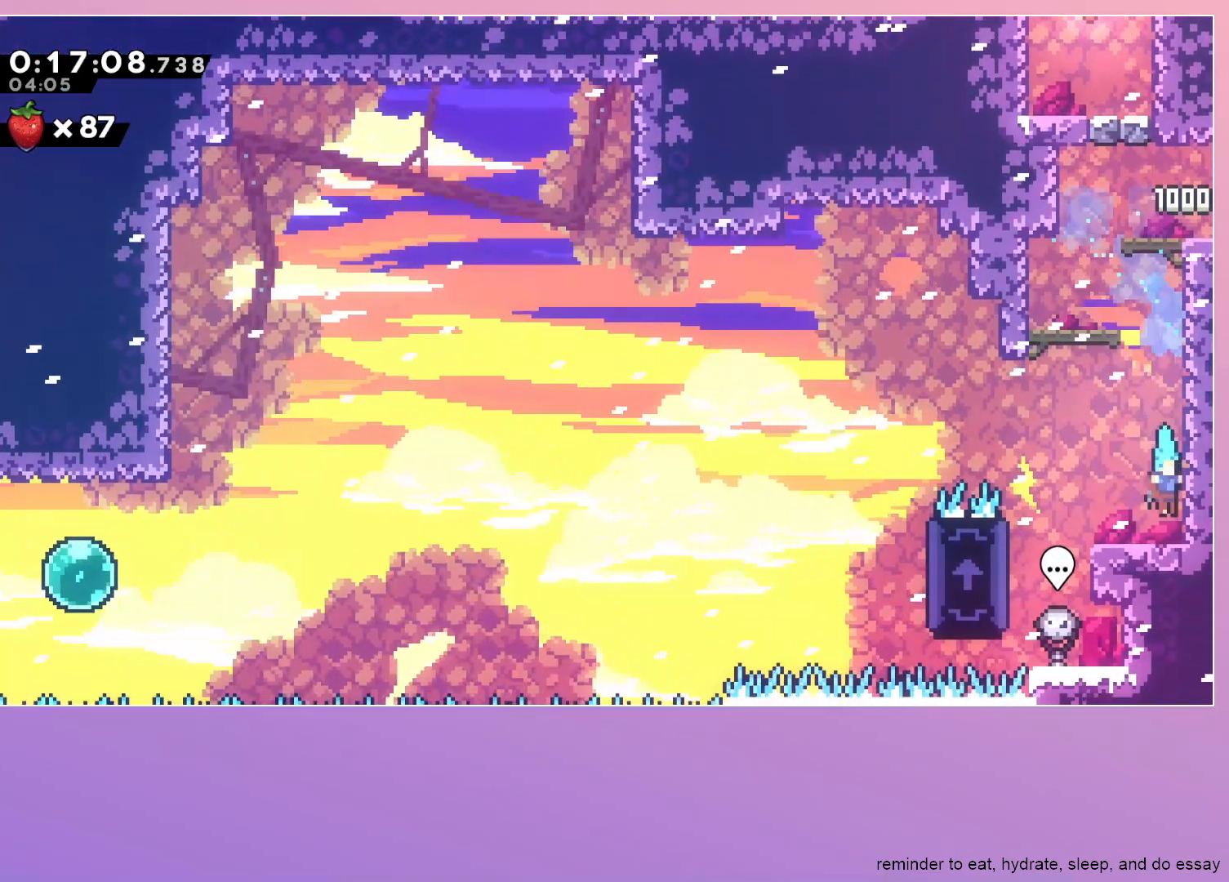
{"keys": ["grab", "jump", "left"], "events": [[33, "left", "down"], [67, "dash", "down"], [217, "dash", "up"], [217, "down", "up"], [217, "grab", "down"], [317, "jump", "down"]]}
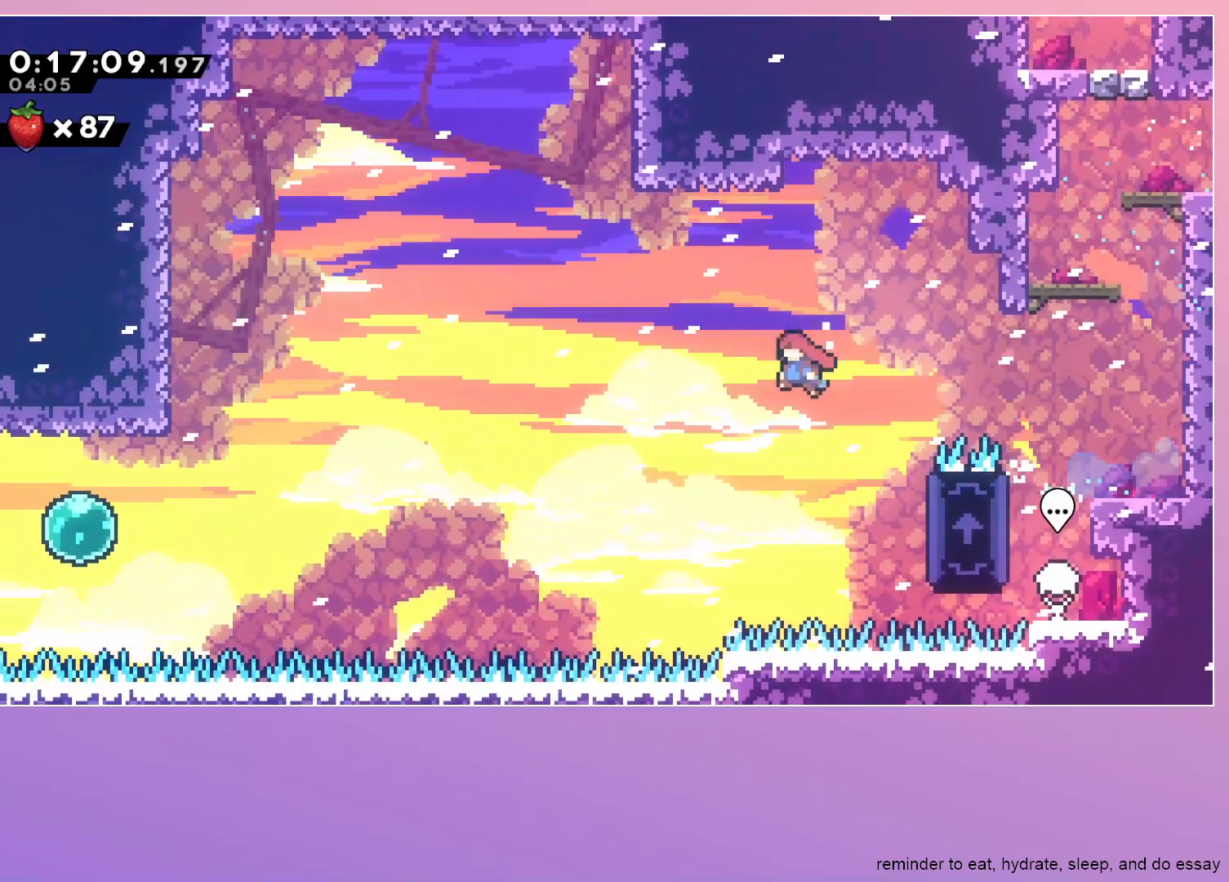
{"keys": ["grab", "jump", "left"], "events": []}
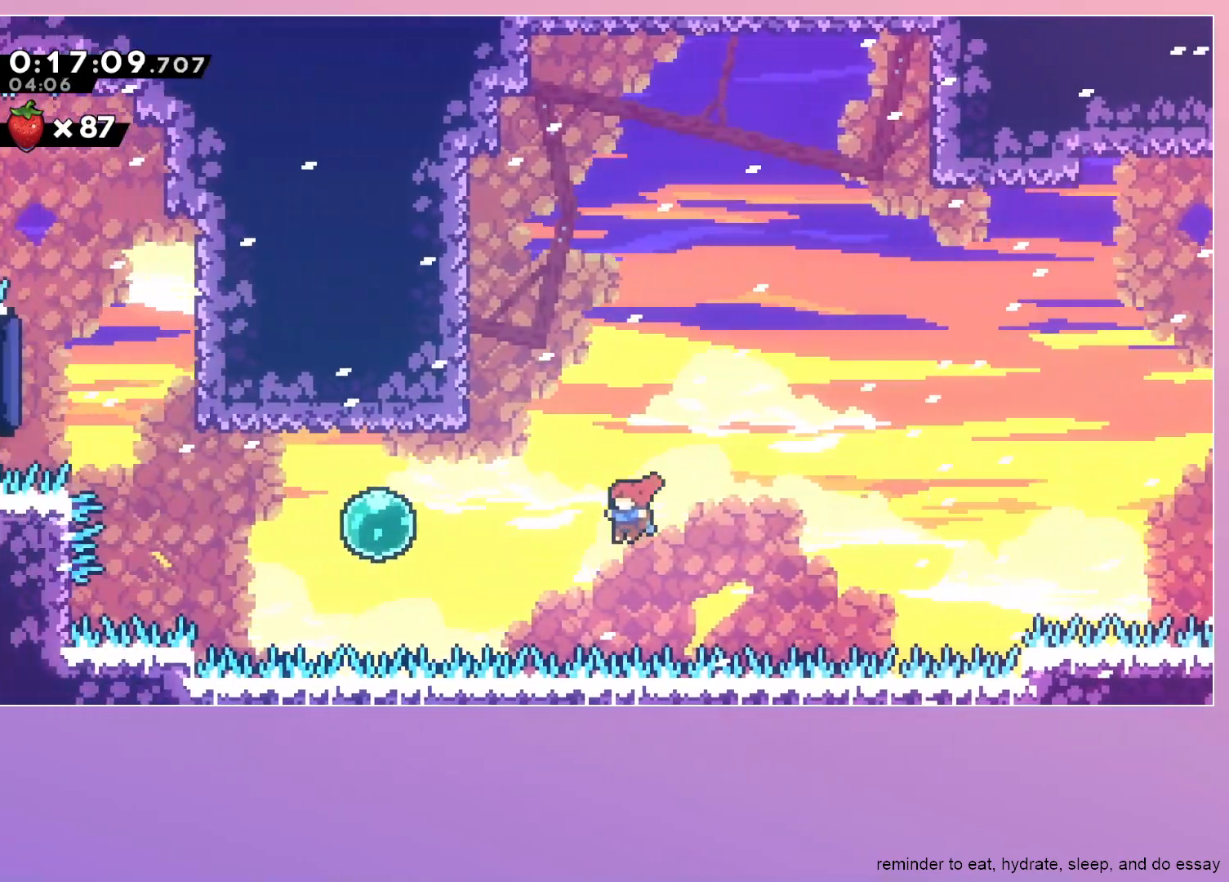
{"keys": ["dash", "grab", "jump", "left"], "events": [[67, "dash", "down"], [250, "dash", "up"], [350, "dash", "down"], [350, "up", "down"], [483, "up", "up"]]}
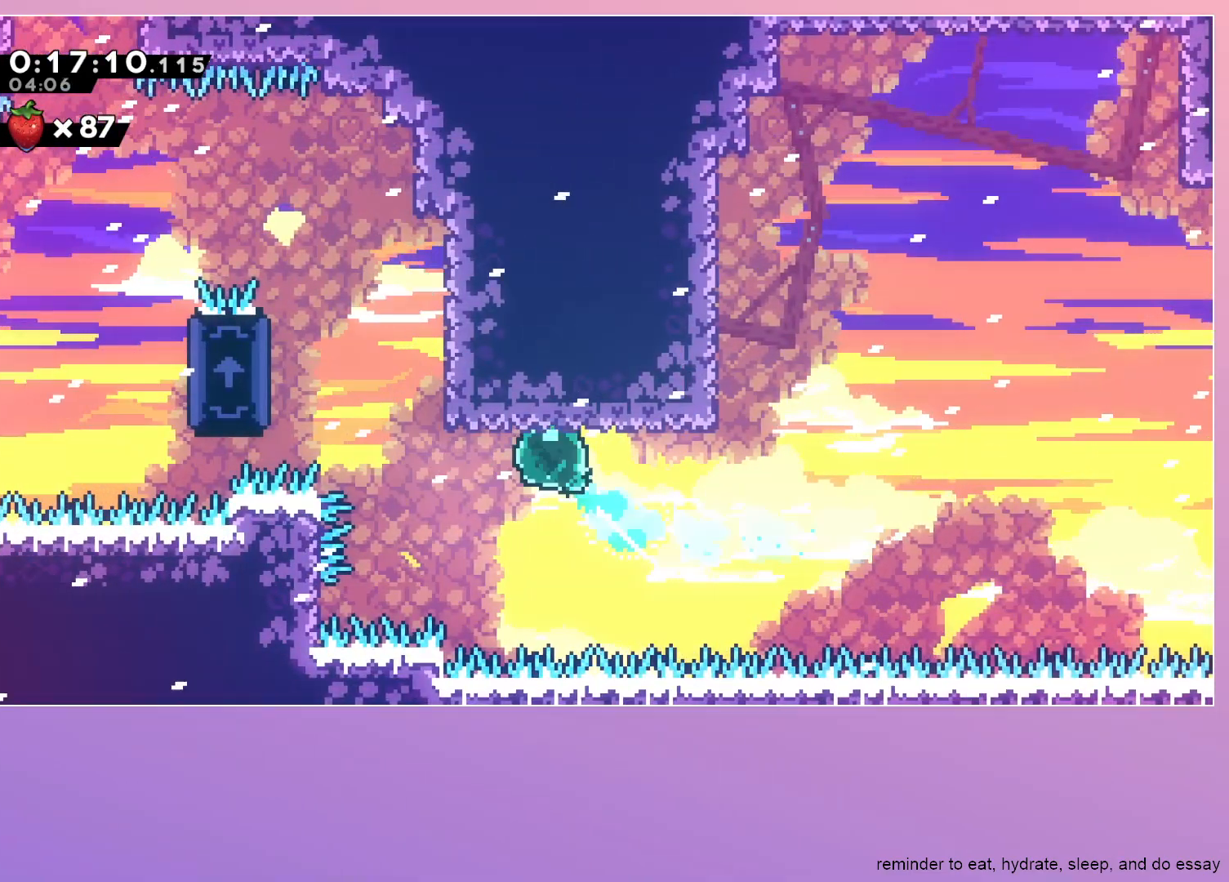
{"keys": ["grab", "left", "up"], "events": [[33, "dash", "up"], [167, "dash", "down"], [400, "dash", "up"], [400, "up", "down"], [450, "jump", "up"]]}
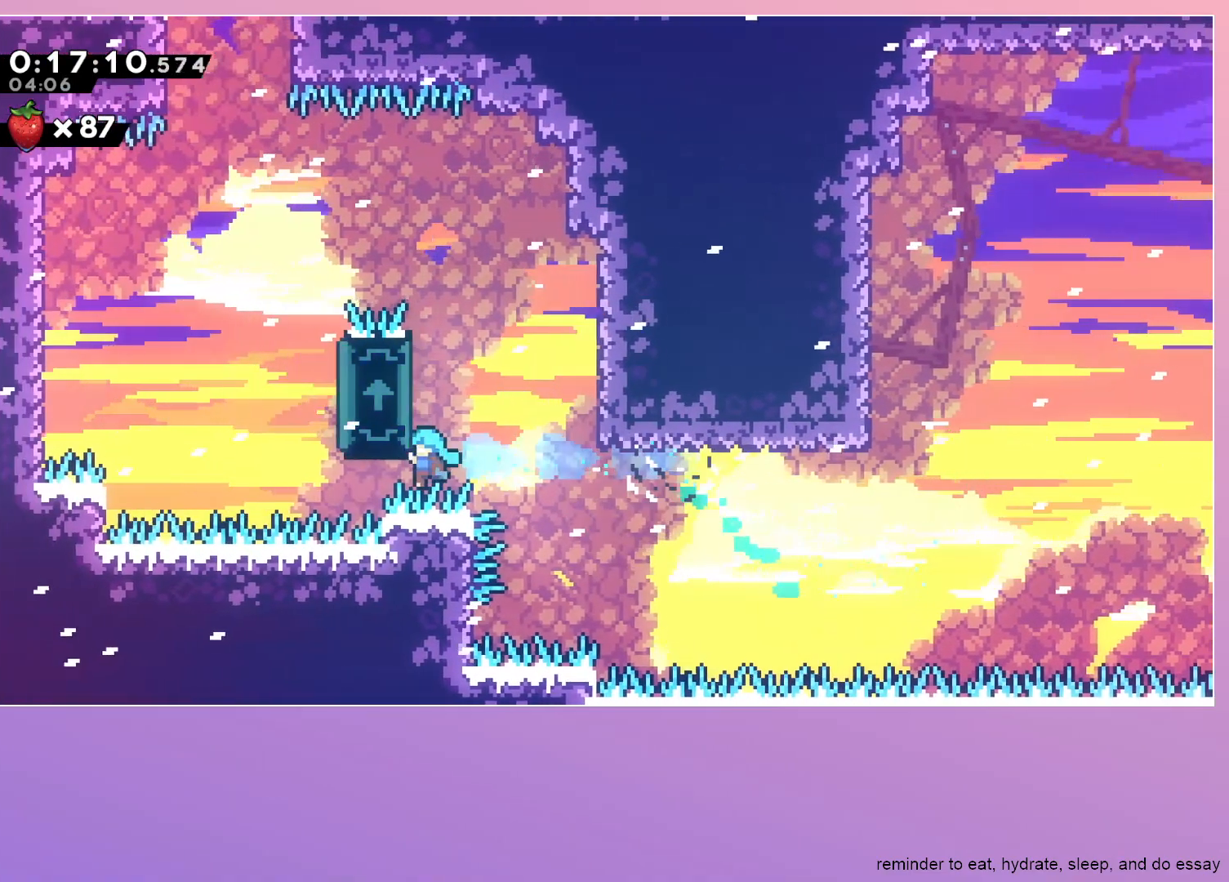
{"keys": ["grab", "left", "up"], "events": []}
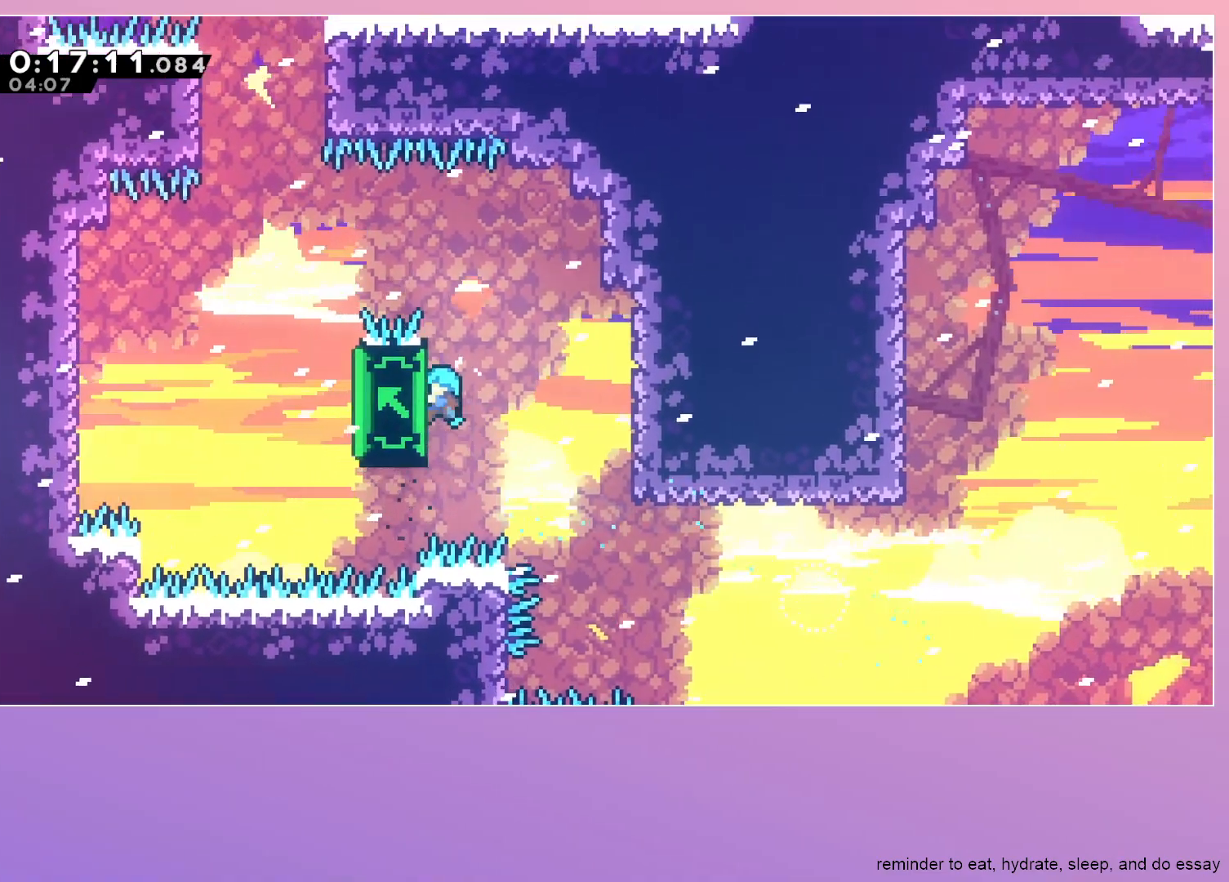
{"keys": ["grab", "left", "up"], "events": []}
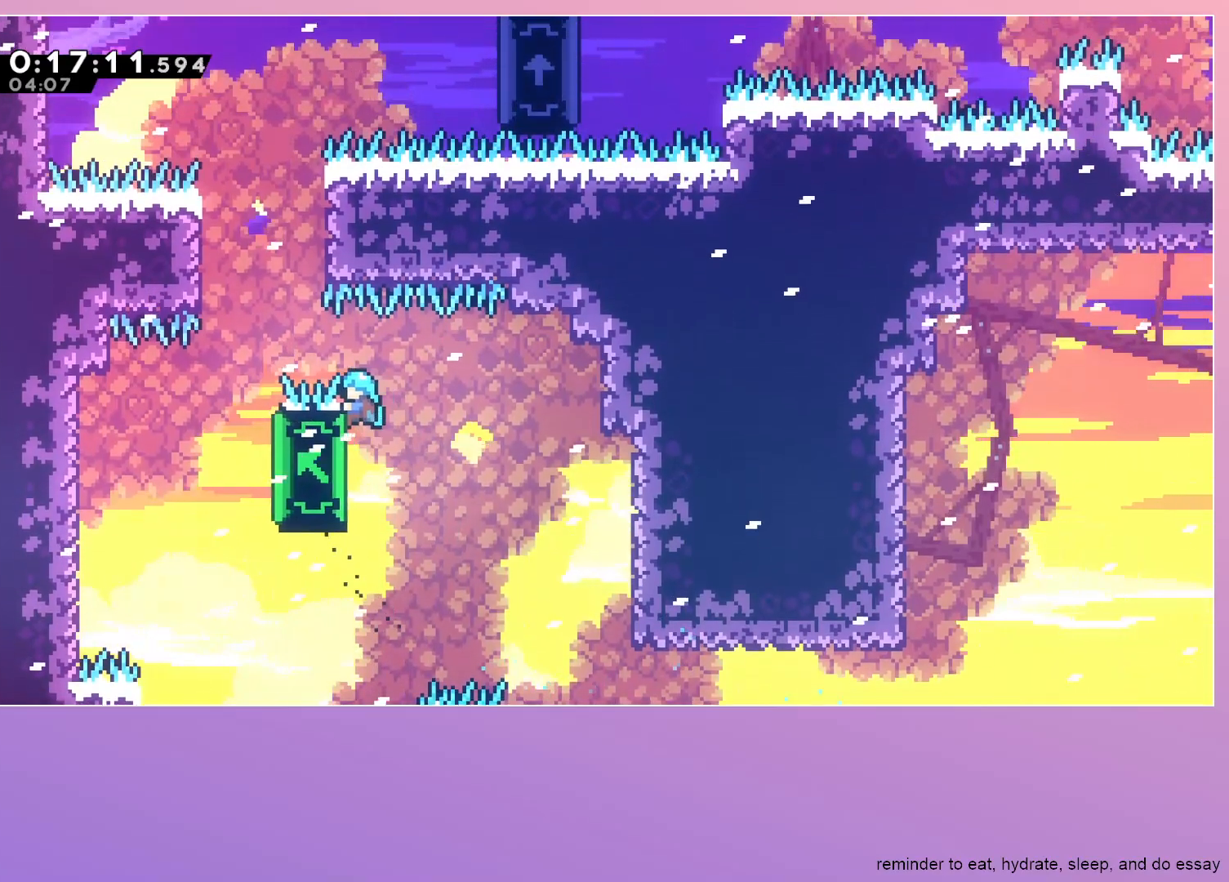
{"keys": ["grab"], "events": [[350, "left", "up"], [350, "up", "up"]]}
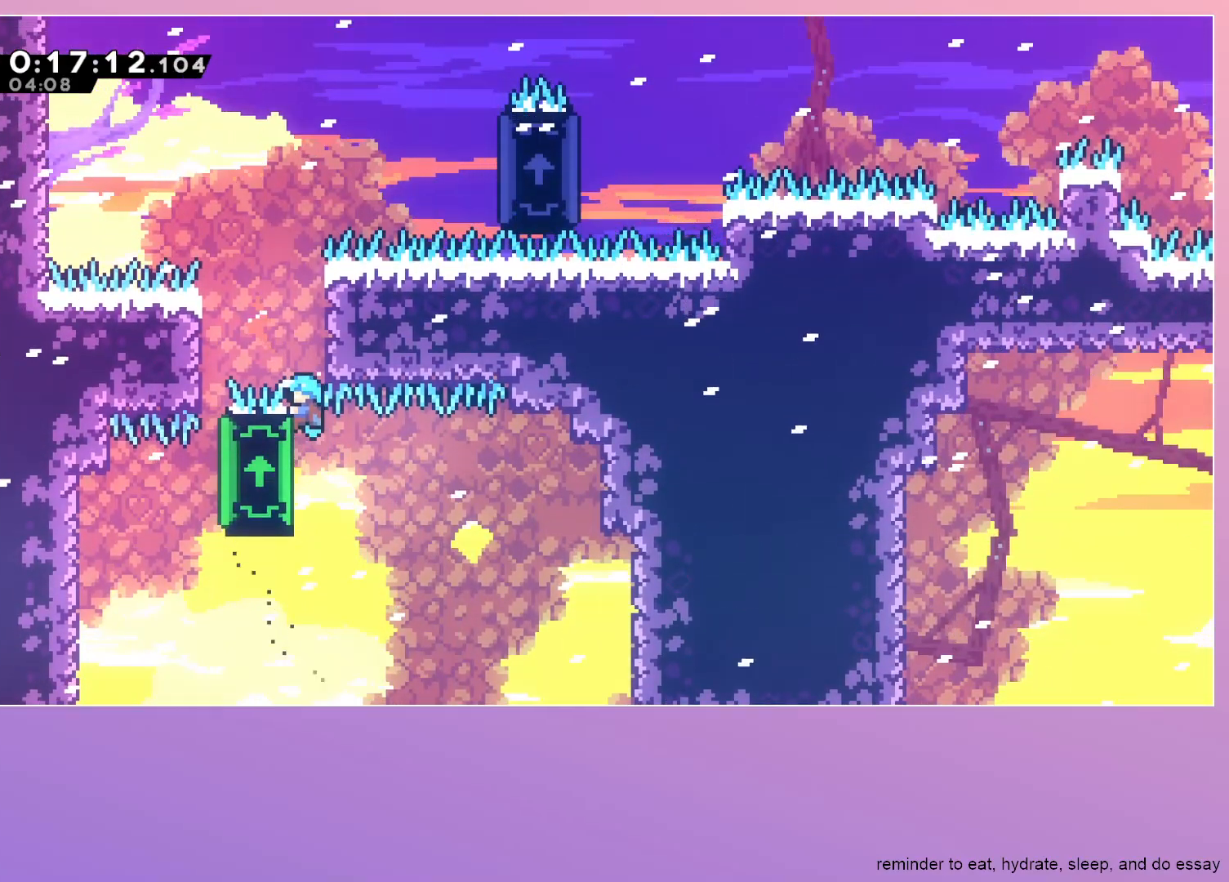
{"keys": ["grab"], "events": []}
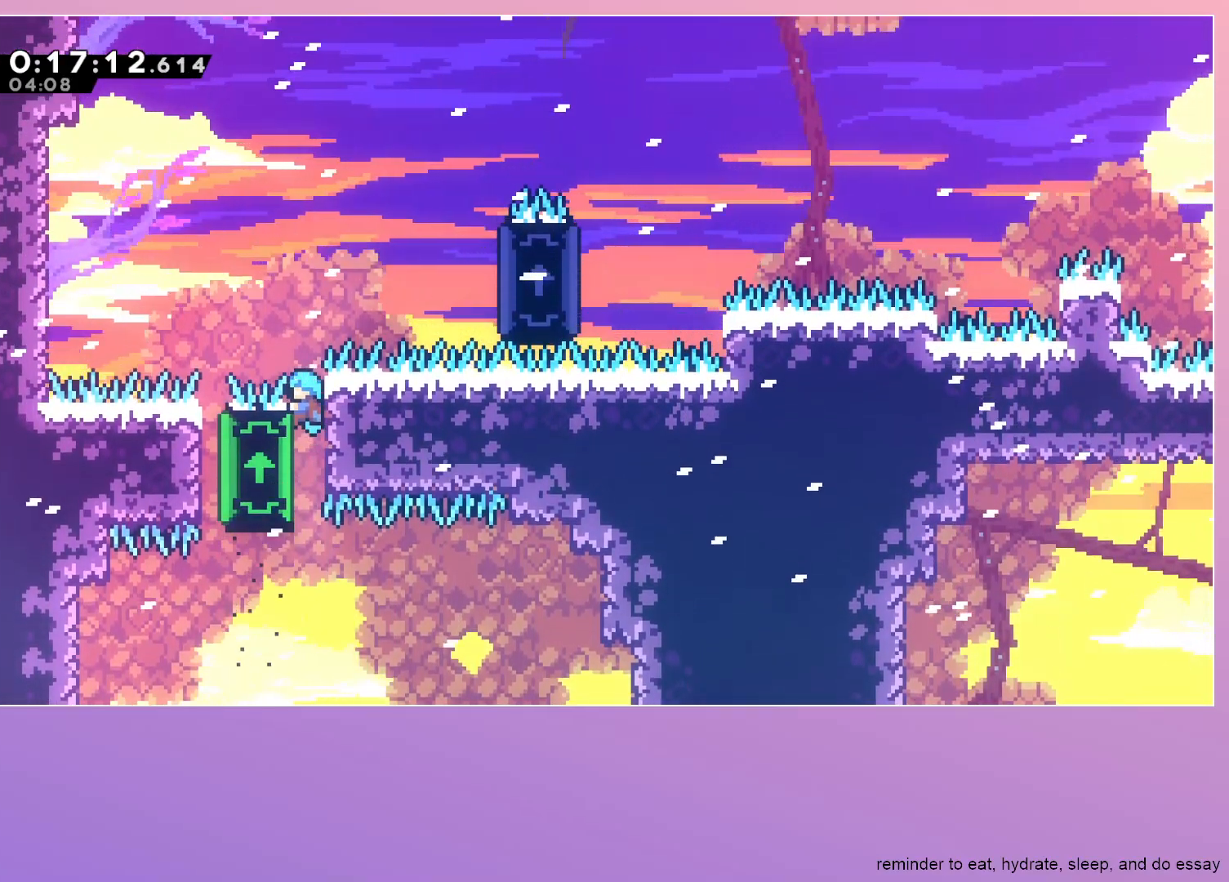
{"keys": ["grab"], "events": []}
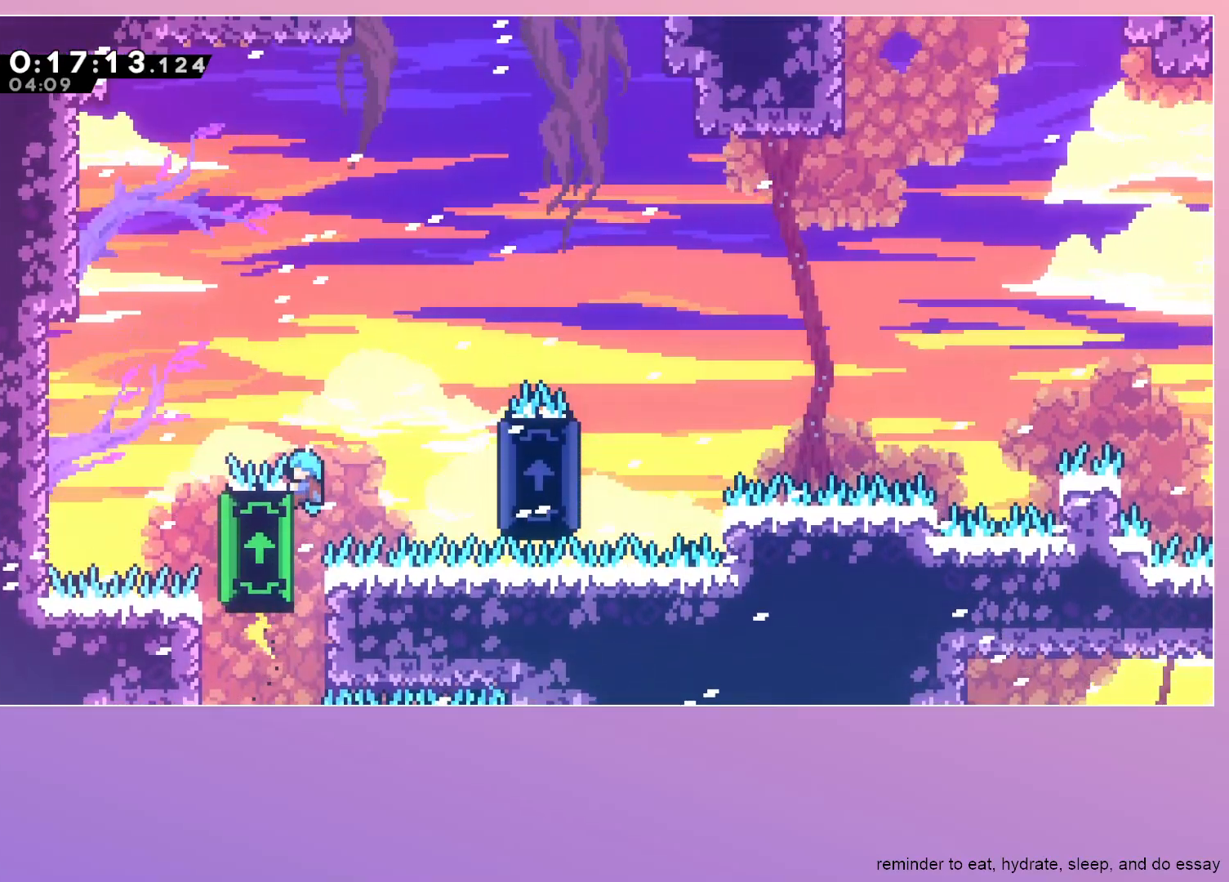
{"keys": ["grab", "jump", "right"], "events": [[133, "right", "down"], [450, "jump", "down"]]}
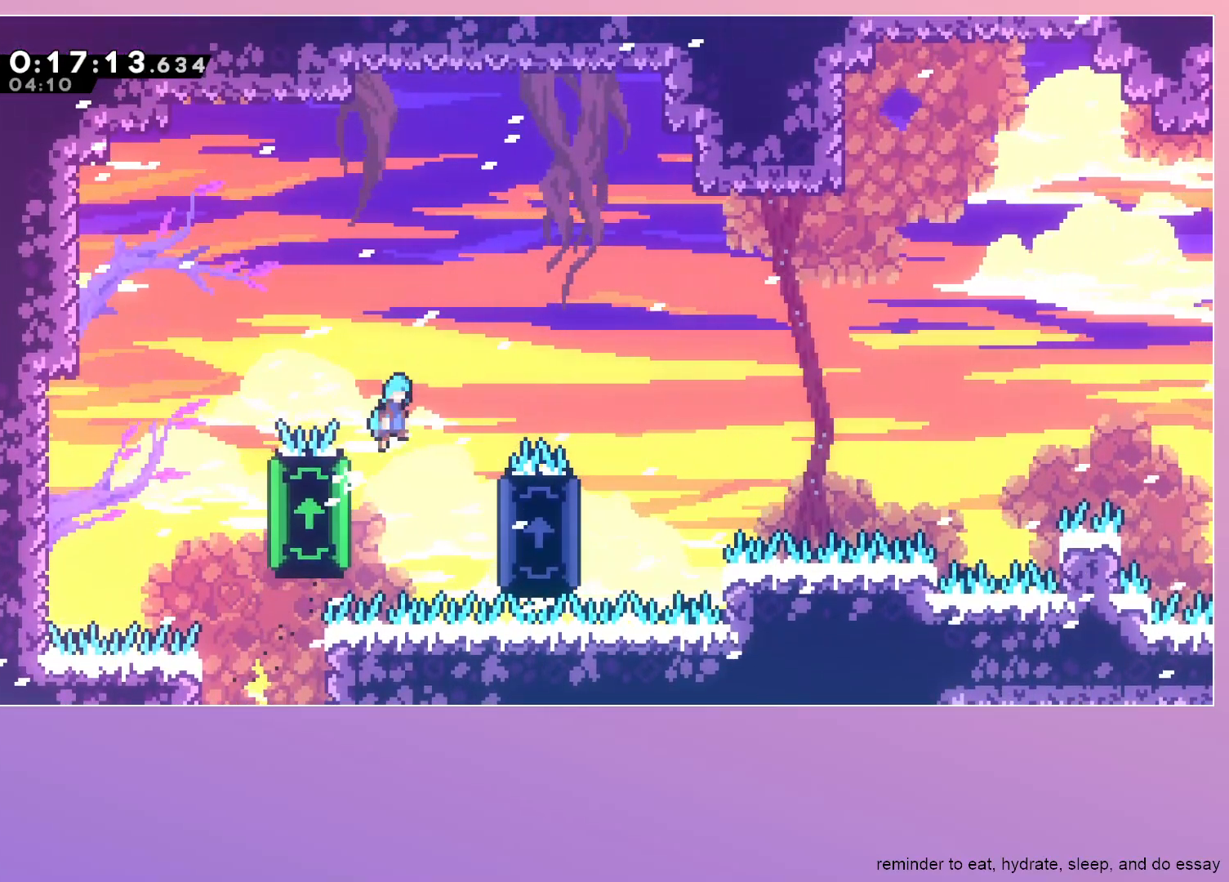
{"keys": ["grab", "jump", "right"], "events": []}
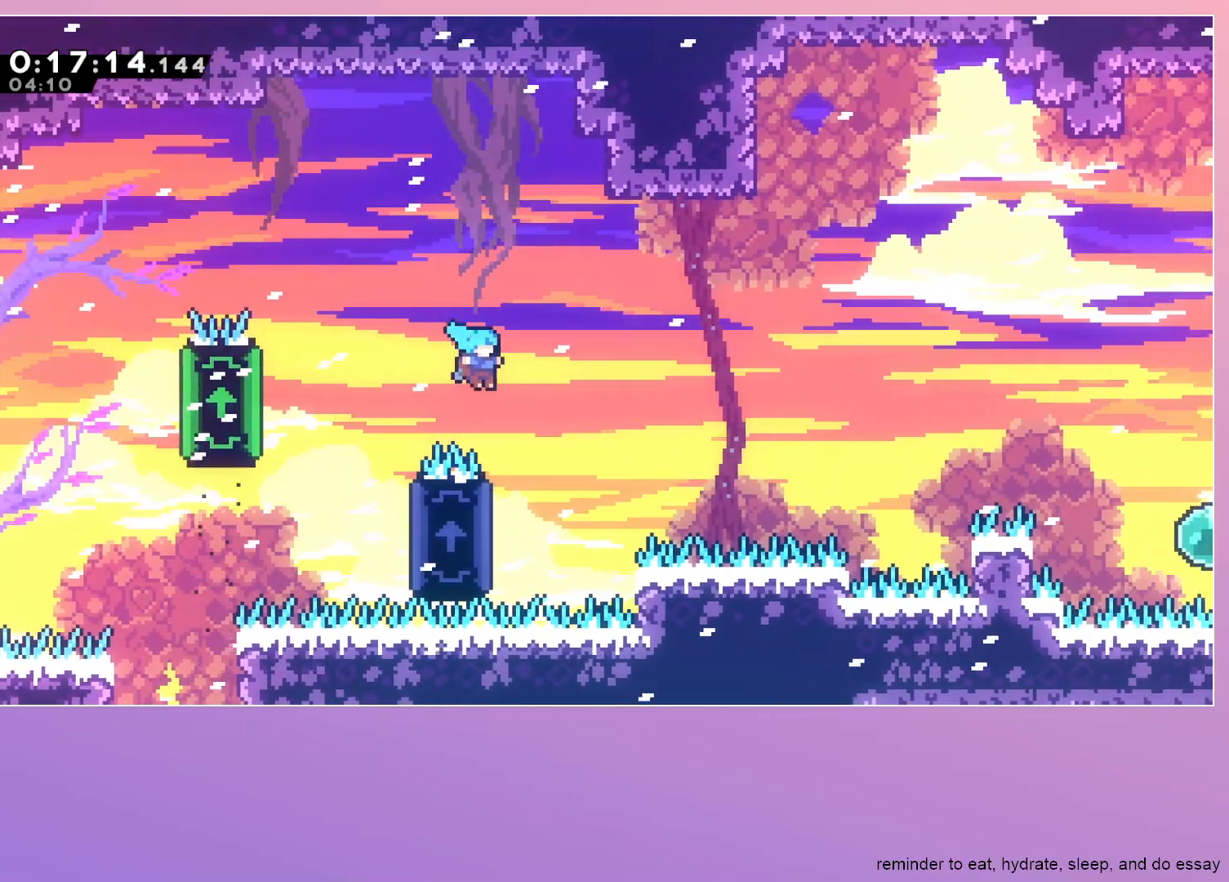
{"keys": ["grab", "left", "up"], "events": [[67, "right", "up"], [150, "jump", "up"], [150, "left", "down"], [150, "up", "down"]]}
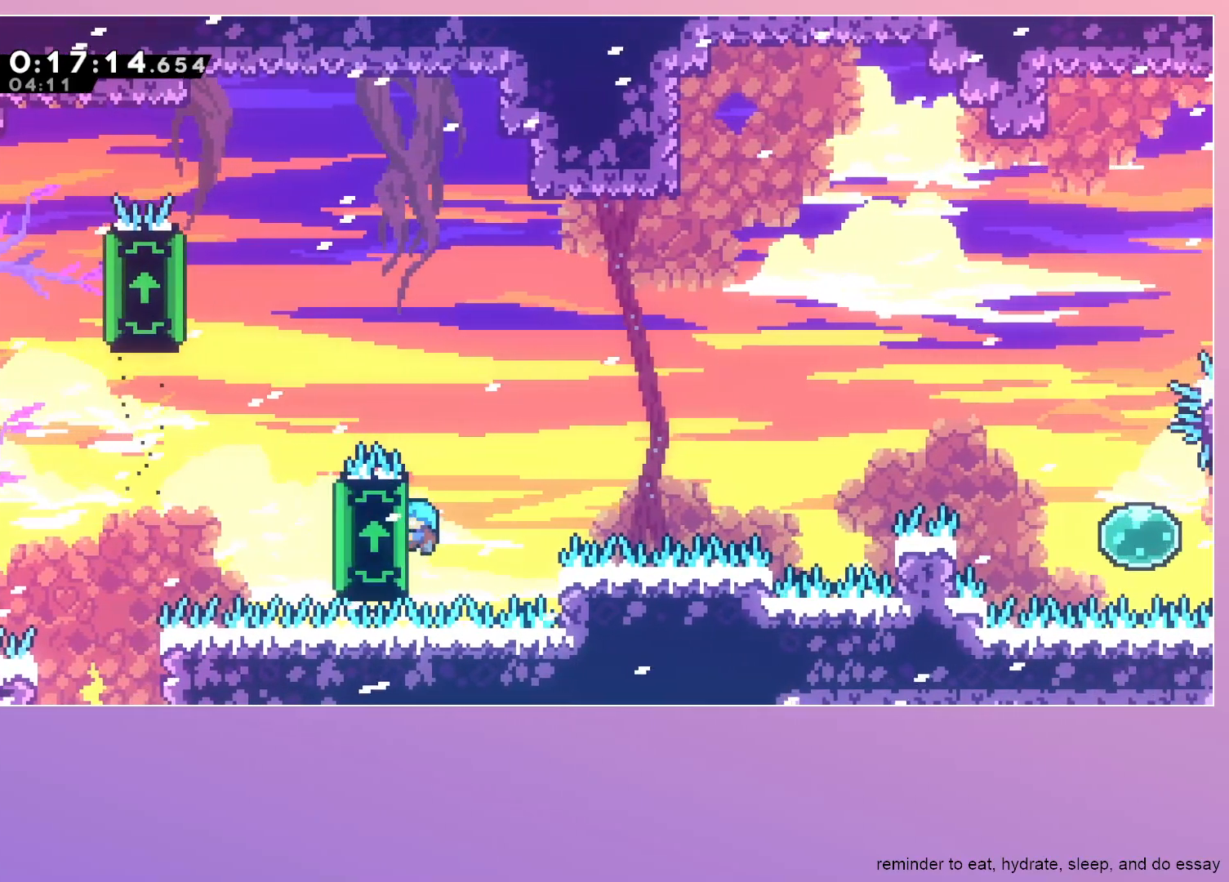
{"keys": ["grab", "right"], "events": [[83, "left", "up"], [83, "right", "down"], [117, "up", "up"]]}
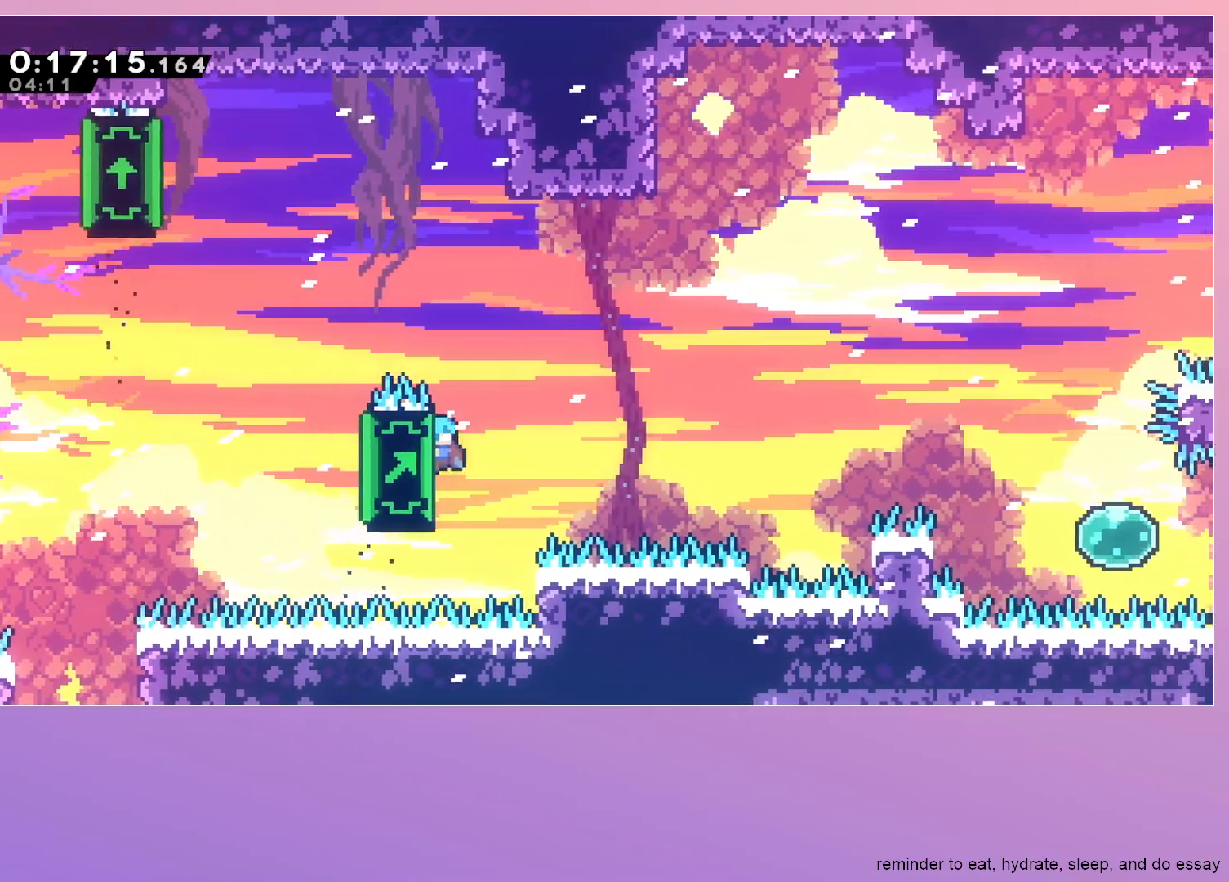
{"keys": ["grab", "right"], "events": []}
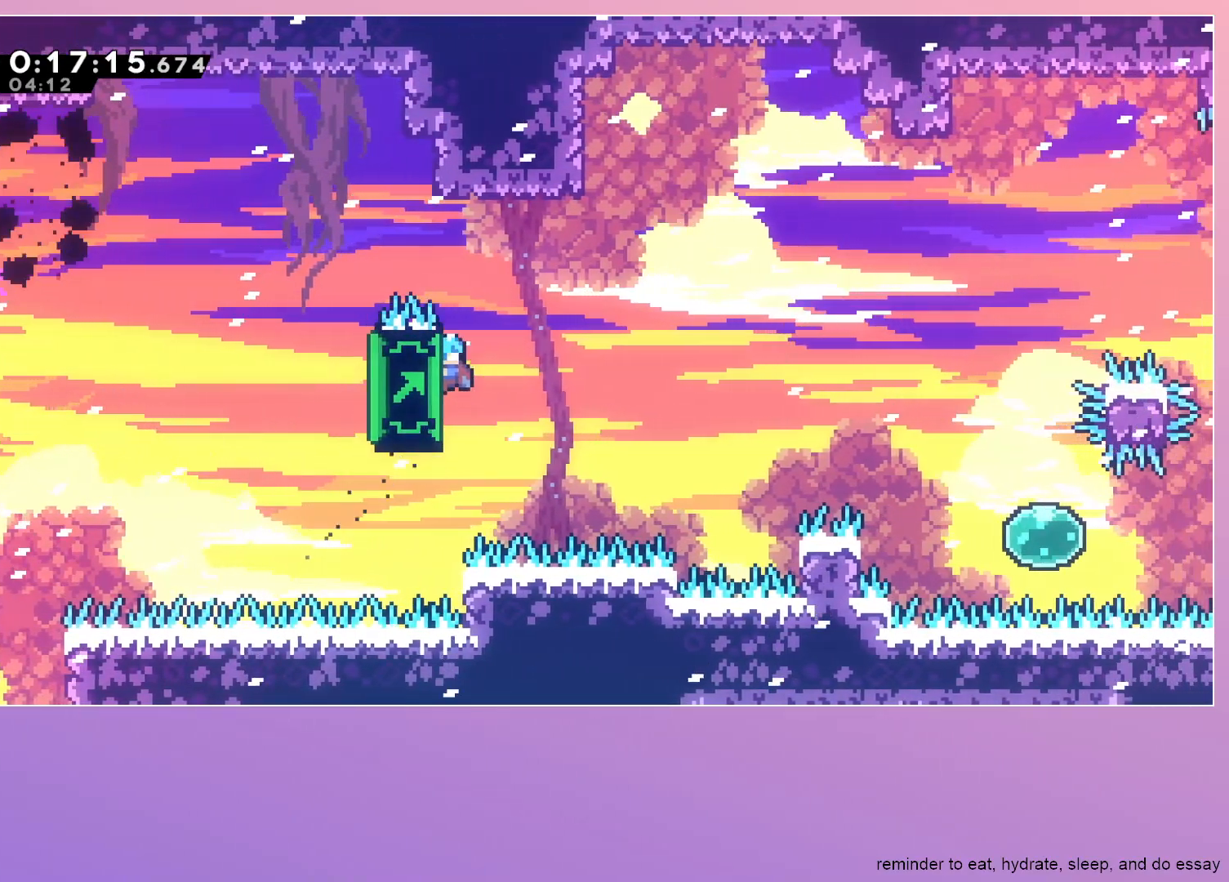
{"keys": ["grab", "right"], "events": []}
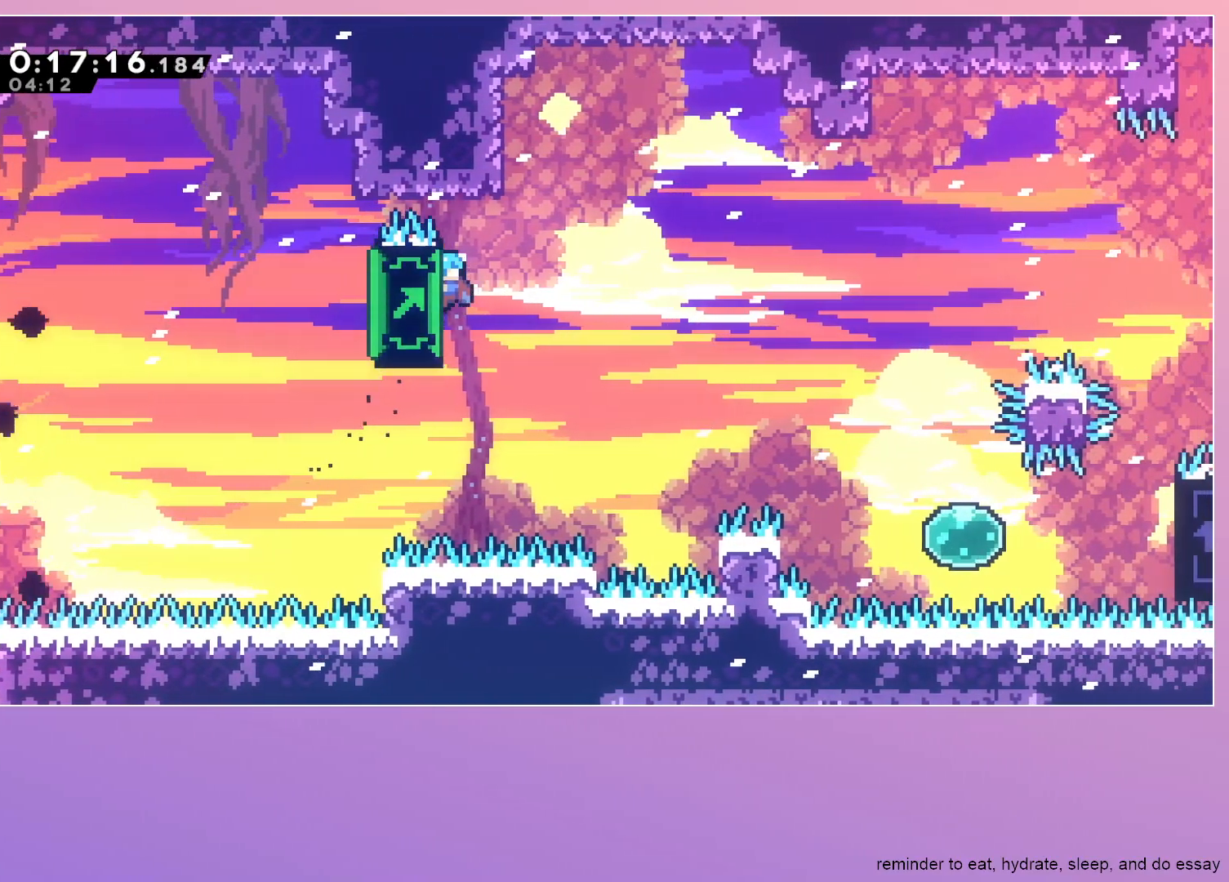
{"keys": ["jump", "right"], "events": [[217, "jump", "down"], [367, "grab", "up"]]}